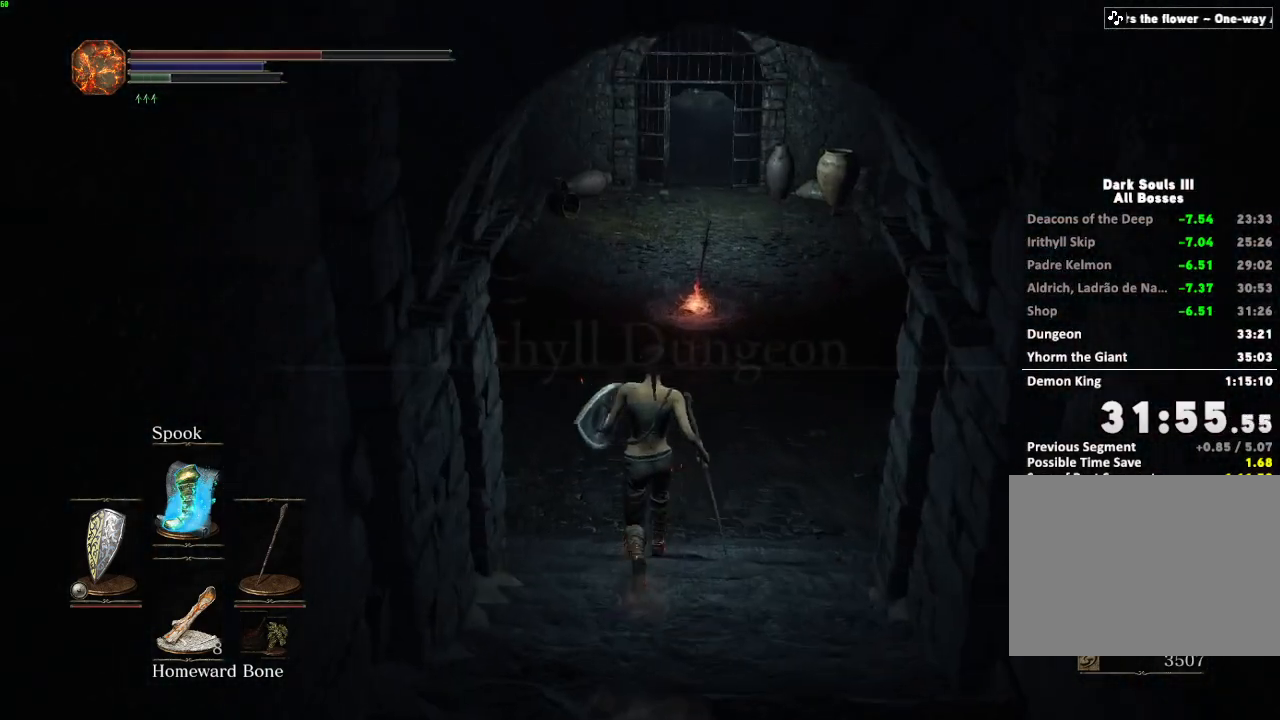
Gameplay with keyboard and mouse; each line is a JSON object with the keys and mouse buttons held at the frame after it. "events" lists presses ("down") and releases ("up") of "a", "d", "down", "e", "escape", "f", "left", "q", "r", "right", "s", "shift", "space", "tab", "up", "w", "x", "z", "mouse_left", "mouse_wheel", "mouse_right", "mouse_mb4" and "mouse_mb5" between this image and that frame as [ms after this image, input, new state], when the widget could be followed in between. "mouse_left", "mouse_wheel", "mouse_right", "mouse_mb4", "mouse_mb5" = the "left", "wheel", "right", "mb4", "mb5" buttons of the "mouse" list. No other keys are recorded. "wheel" means that the mouse wheel is clicked or scrolled. Mouse movement is not recorded.
{"keys": ["w"], "mouse": [], "events": []}
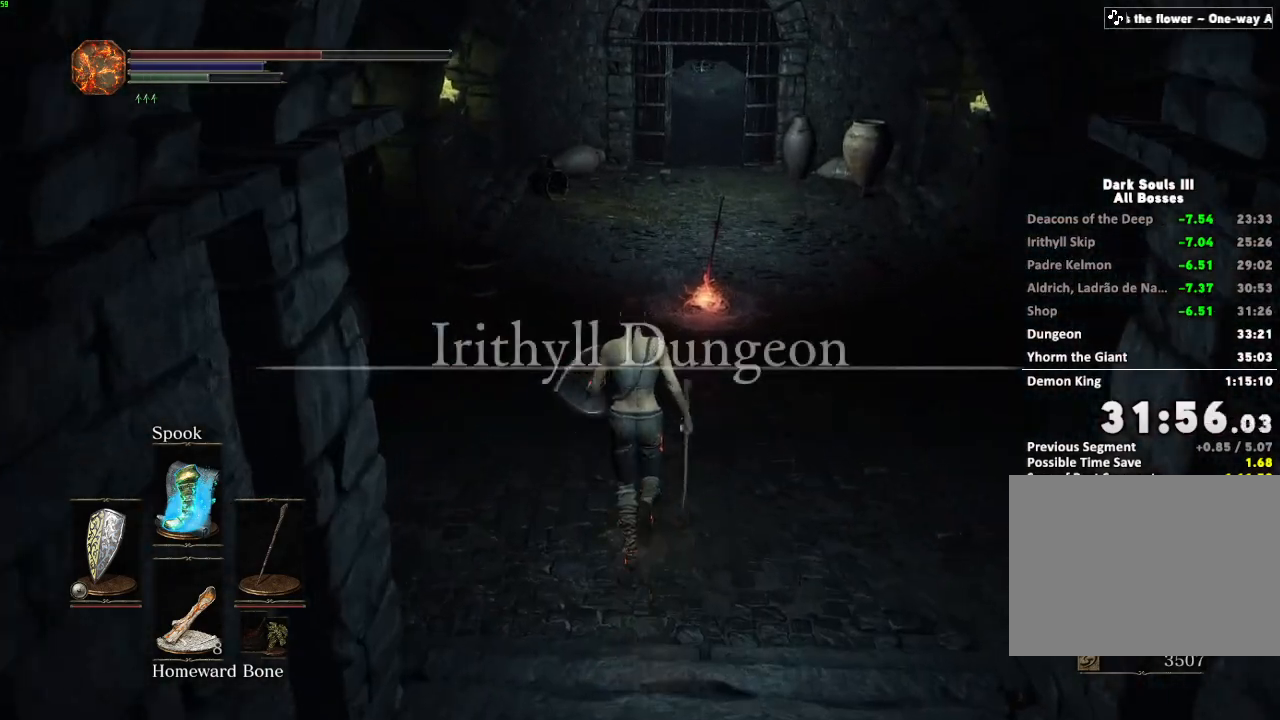
{"keys": ["space", "w"], "mouse": [], "events": [[217, "space", "down"]]}
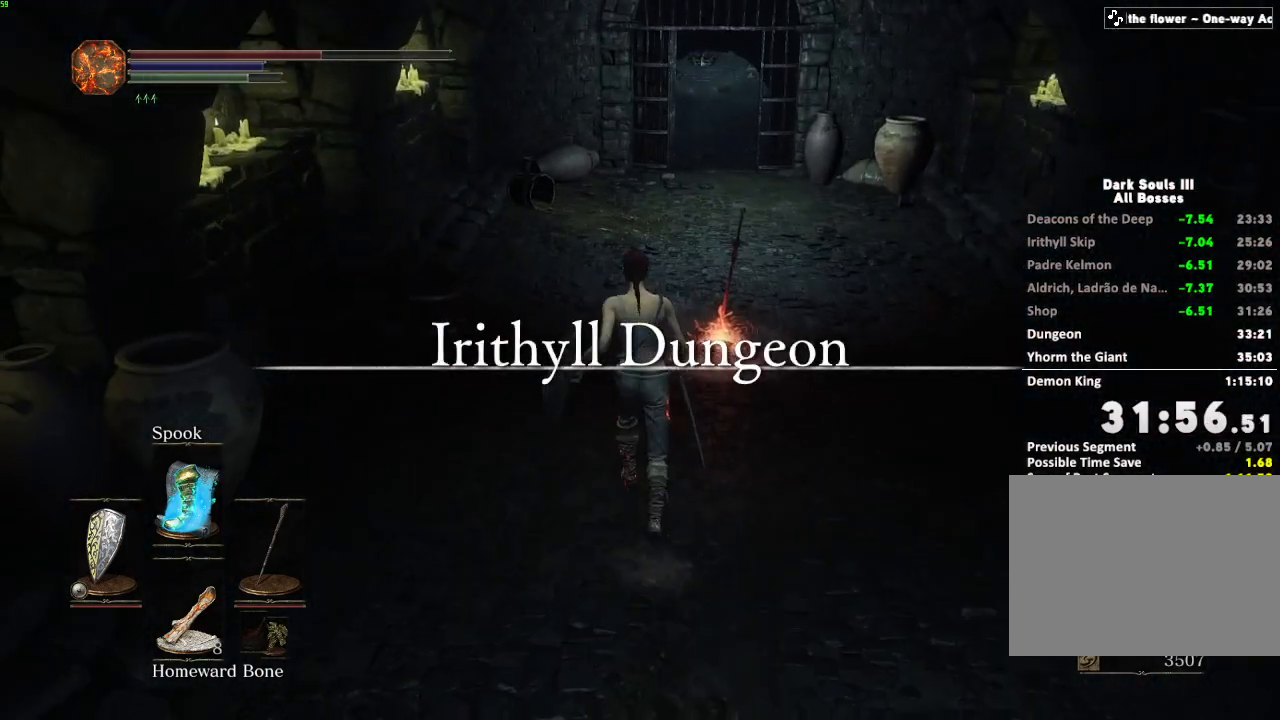
{"keys": ["space", "w"], "mouse": [], "events": []}
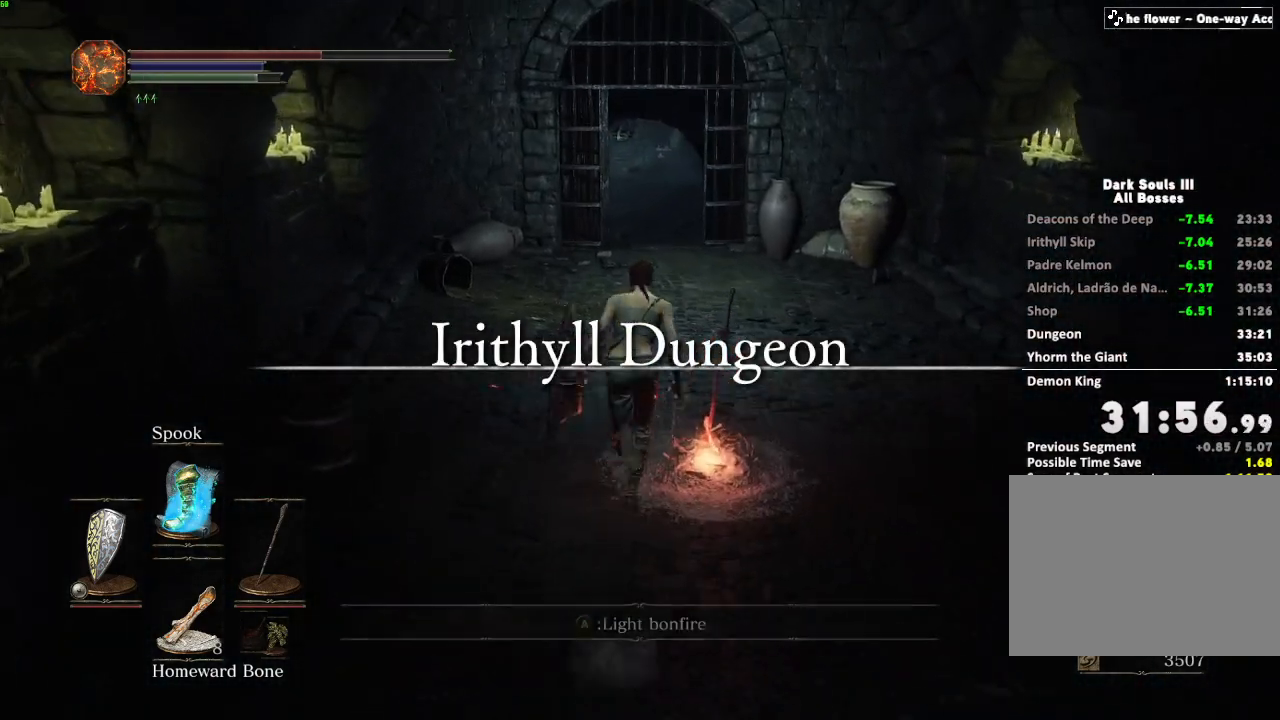
{"keys": ["space", "w"], "mouse": [], "events": []}
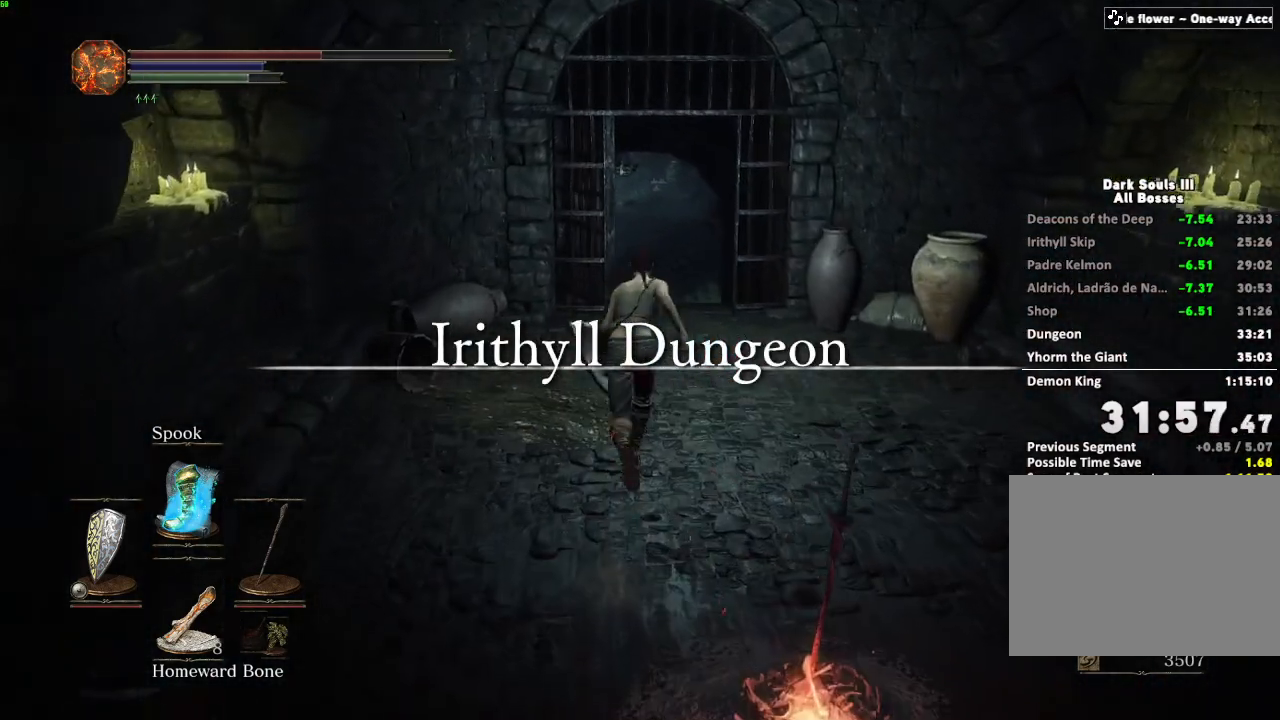
{"keys": ["space", "w"], "mouse": [], "events": [[400, "mouse_right", "down"], [500, "mouse_right", "up"]]}
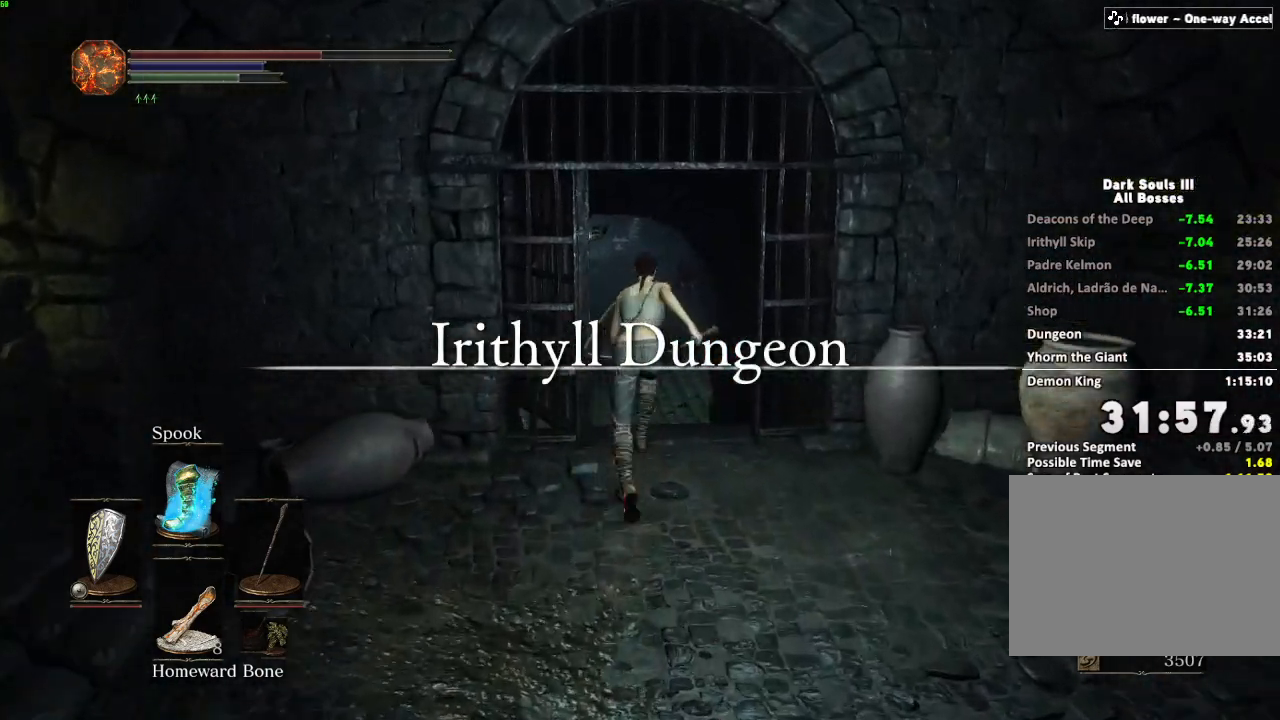
{"keys": ["space", "w"], "mouse": [], "events": []}
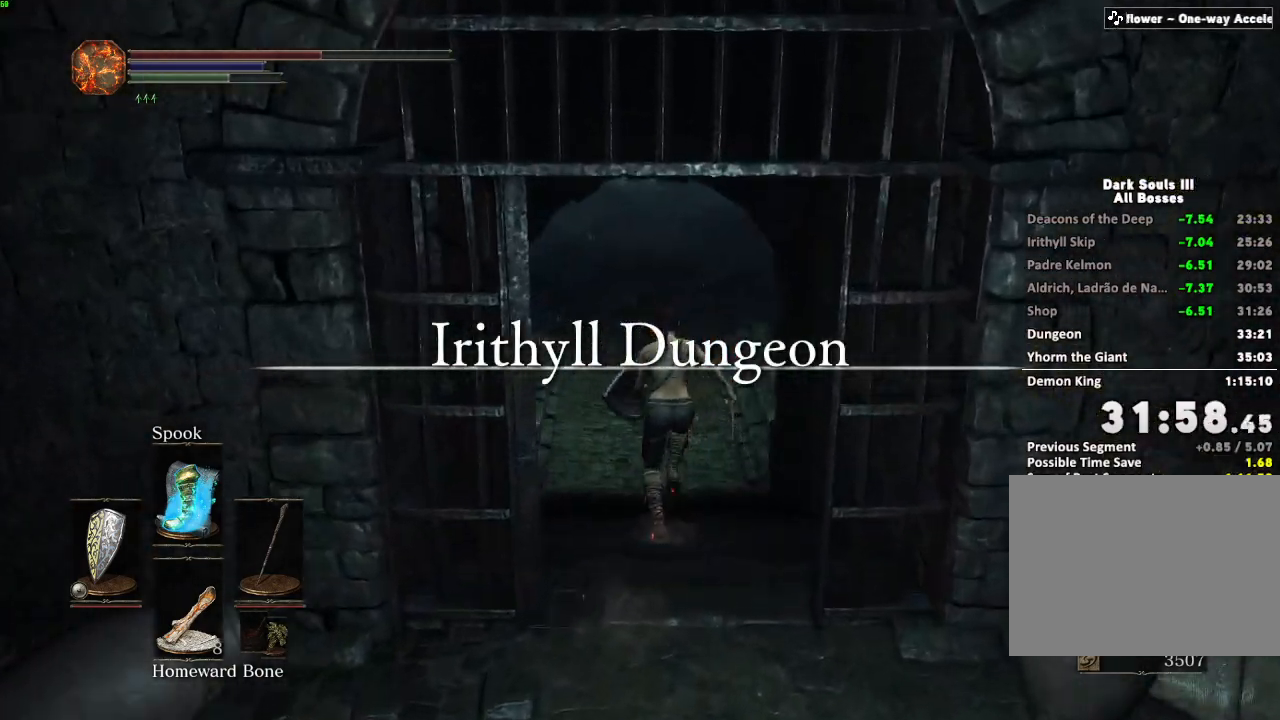
{"keys": ["space", "w"], "mouse": [], "events": []}
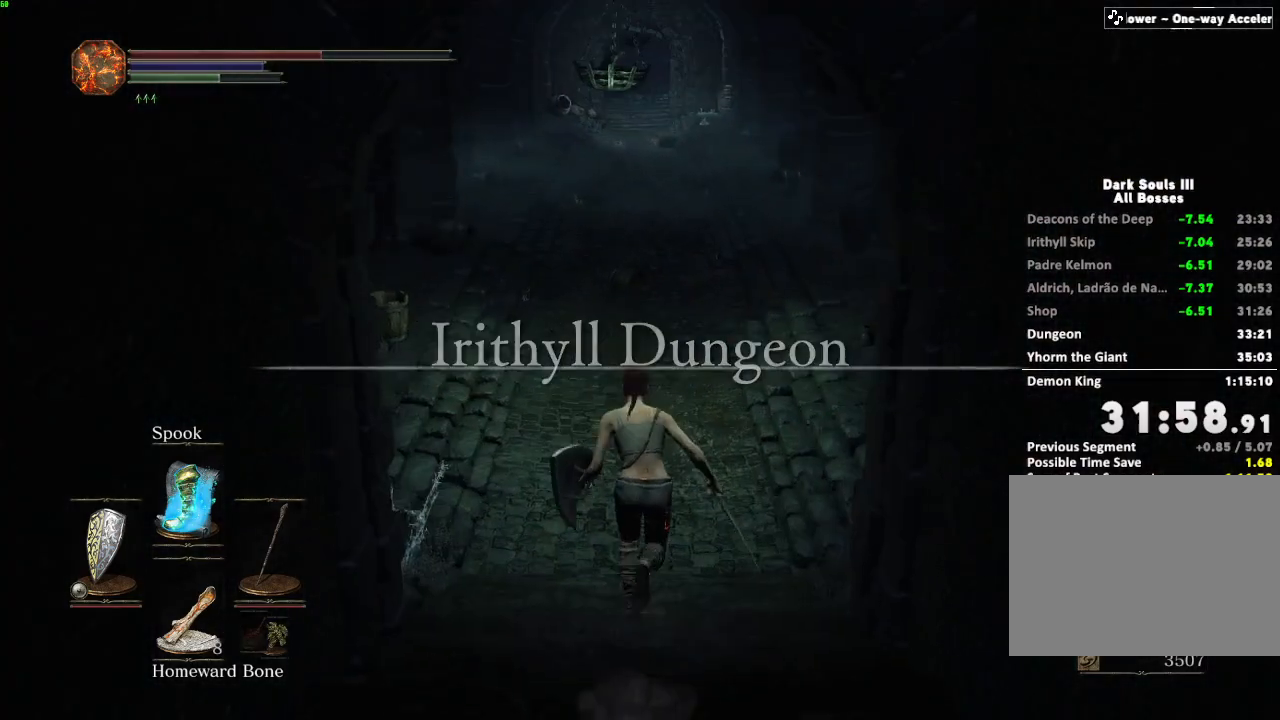
{"keys": ["space", "w"], "mouse": [], "events": [[17, "mouse_right", "down"], [100, "mouse_right", "up"]]}
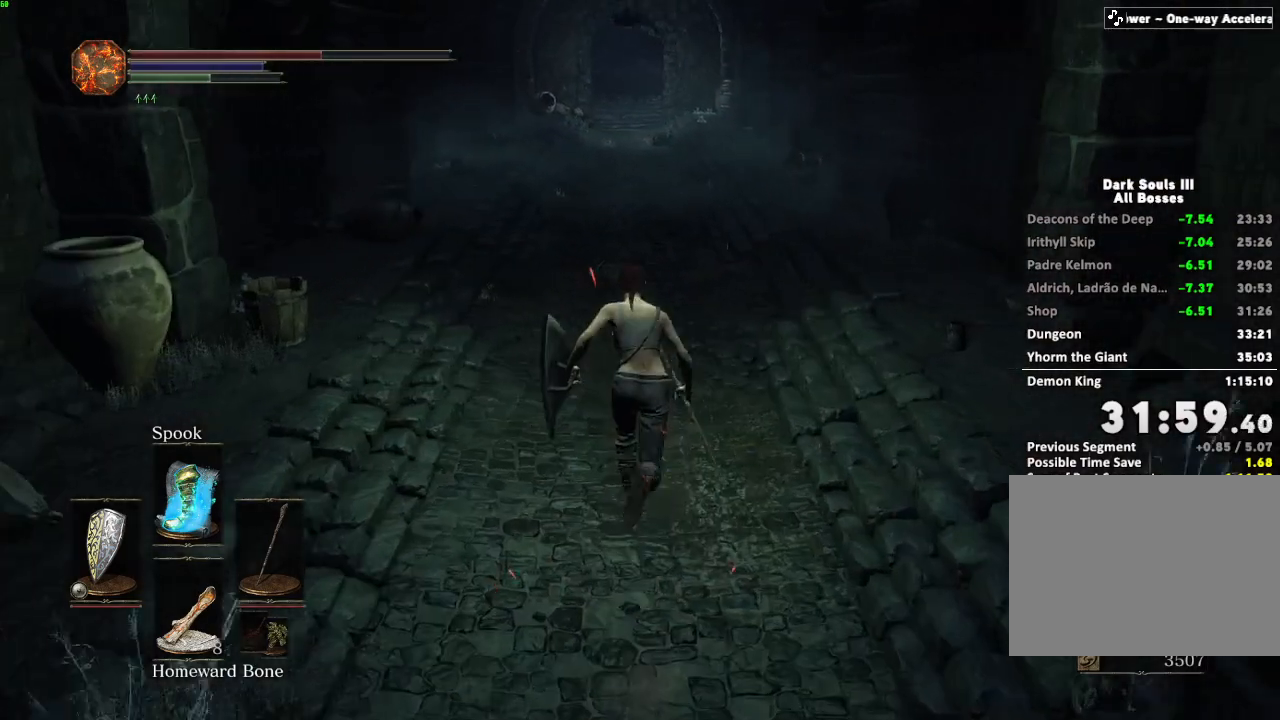
{"keys": ["space", "w"], "mouse": [], "events": []}
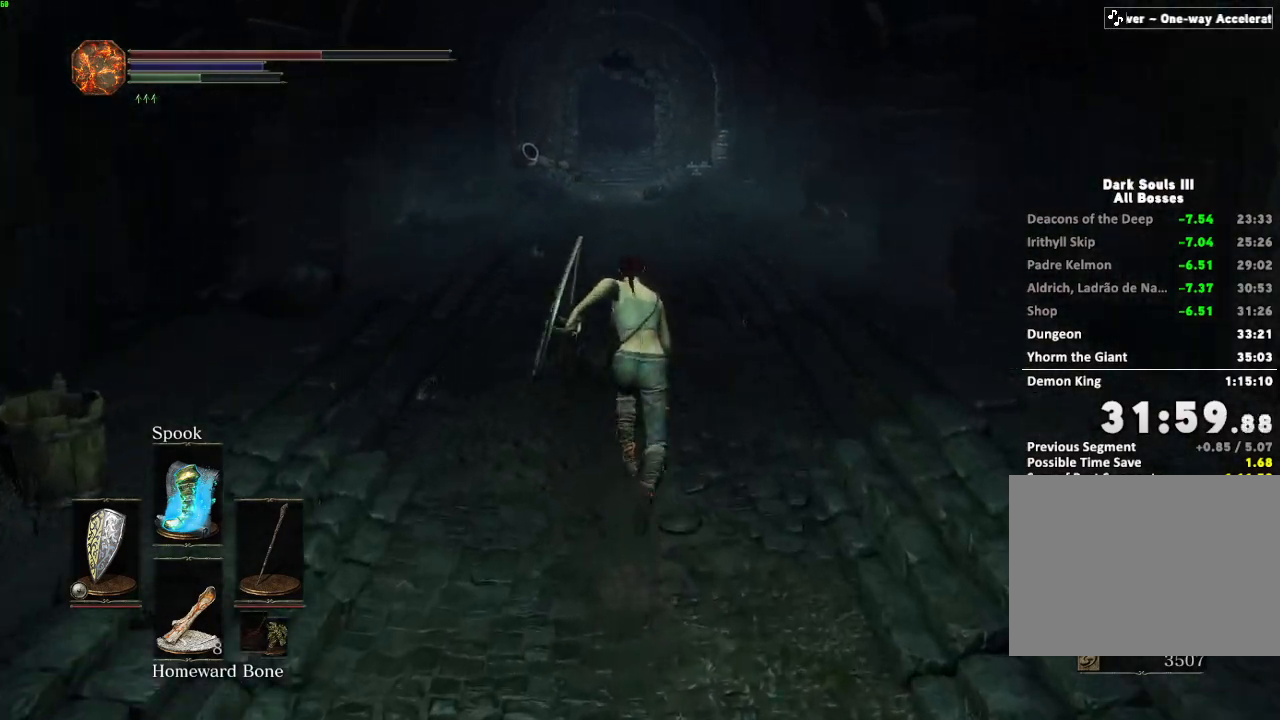
{"keys": ["w"], "mouse": [], "events": [[283, "space", "up"]]}
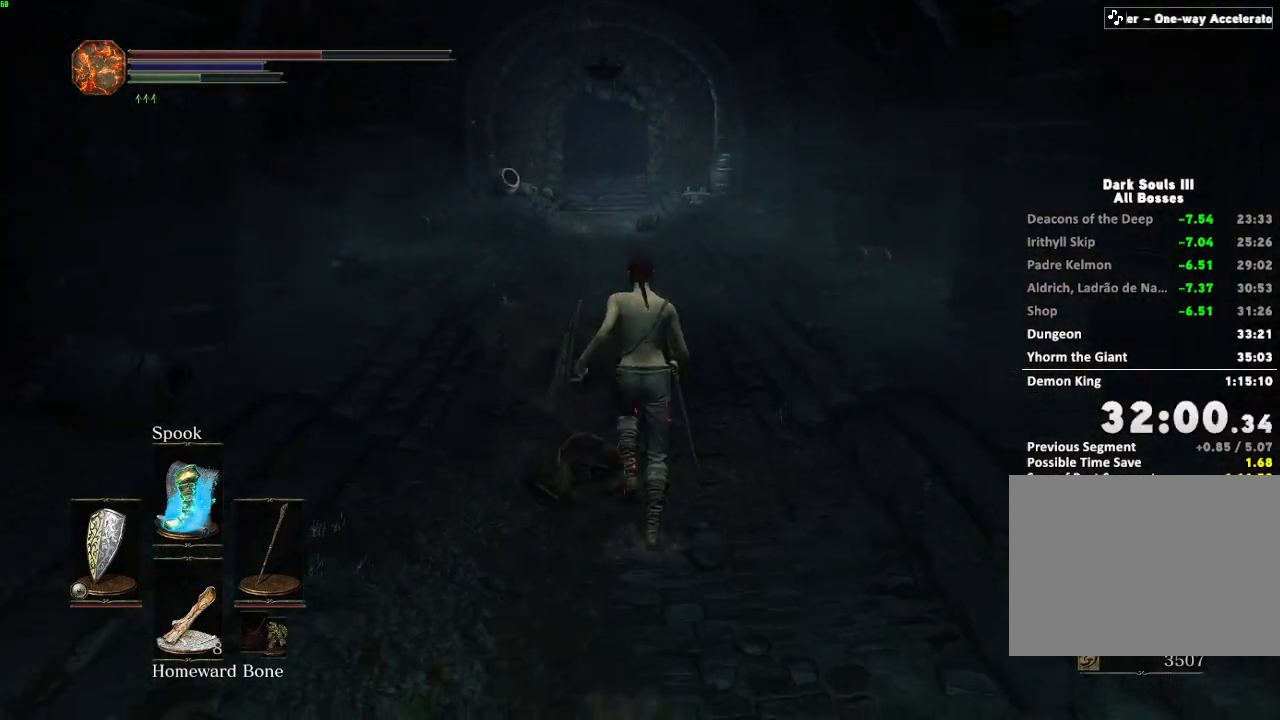
{"keys": ["space", "w"], "mouse": [], "events": [[150, "space", "down"]]}
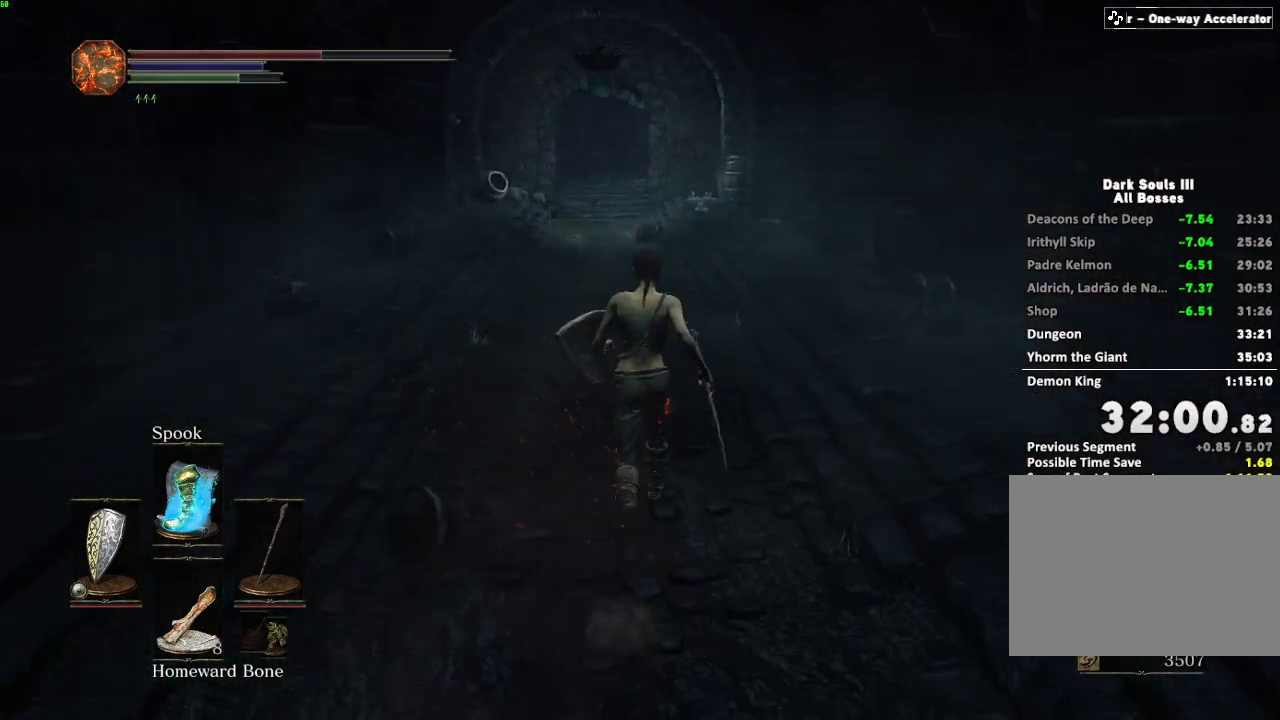
{"keys": ["space", "w"], "mouse": ["right"], "events": [[450, "mouse_right", "down"]]}
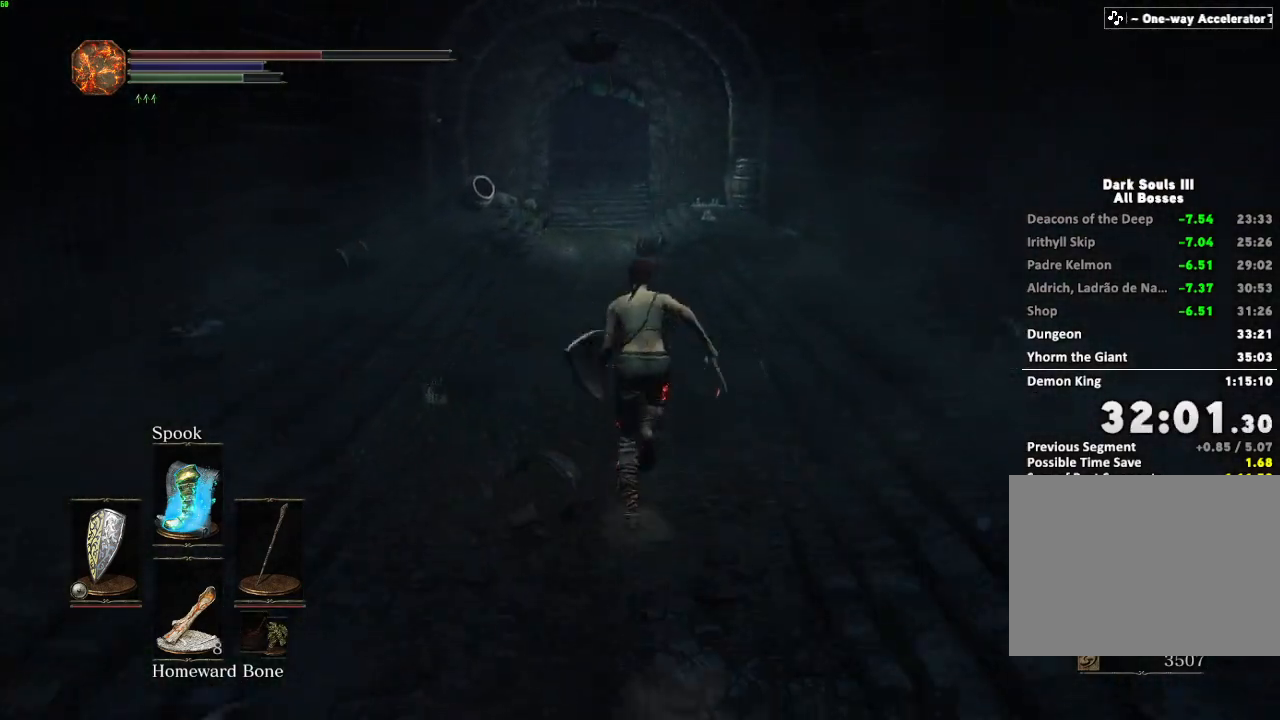
{"keys": ["space", "w"], "mouse": [], "events": [[50, "mouse_right", "up"]]}
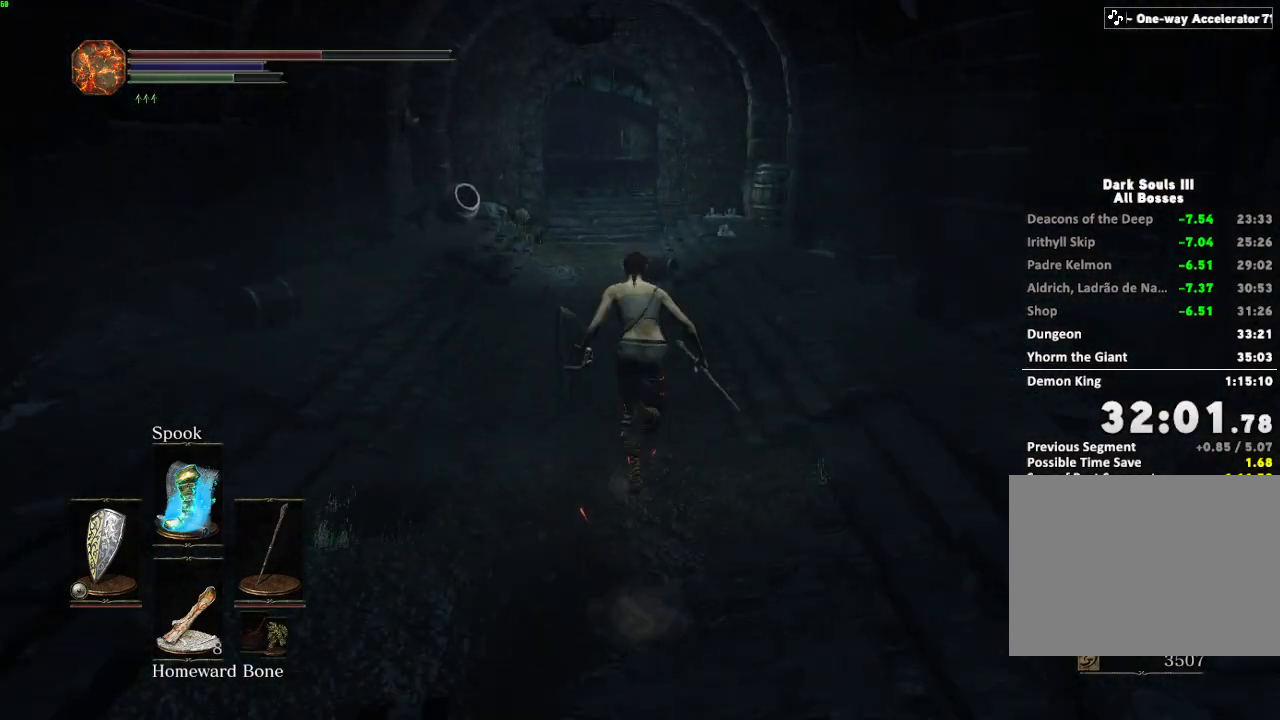
{"keys": ["space", "w"], "mouse": [], "events": []}
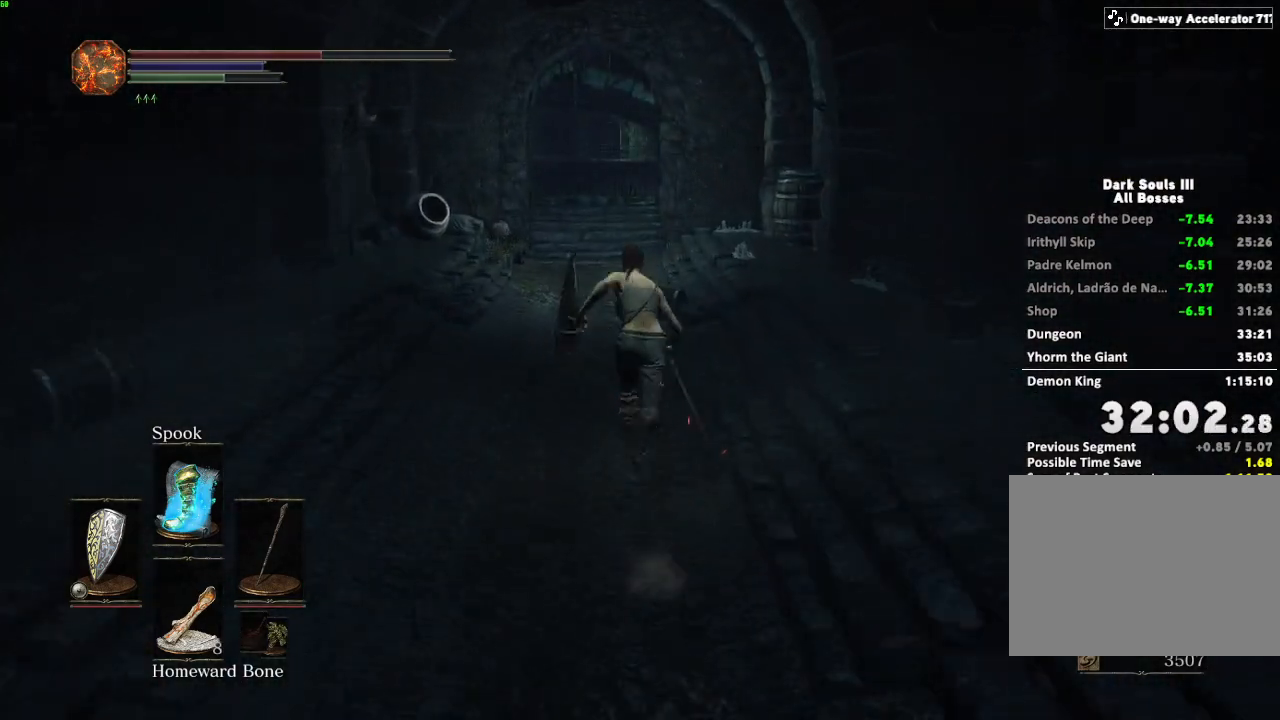
{"keys": ["space", "w"], "mouse": [], "events": []}
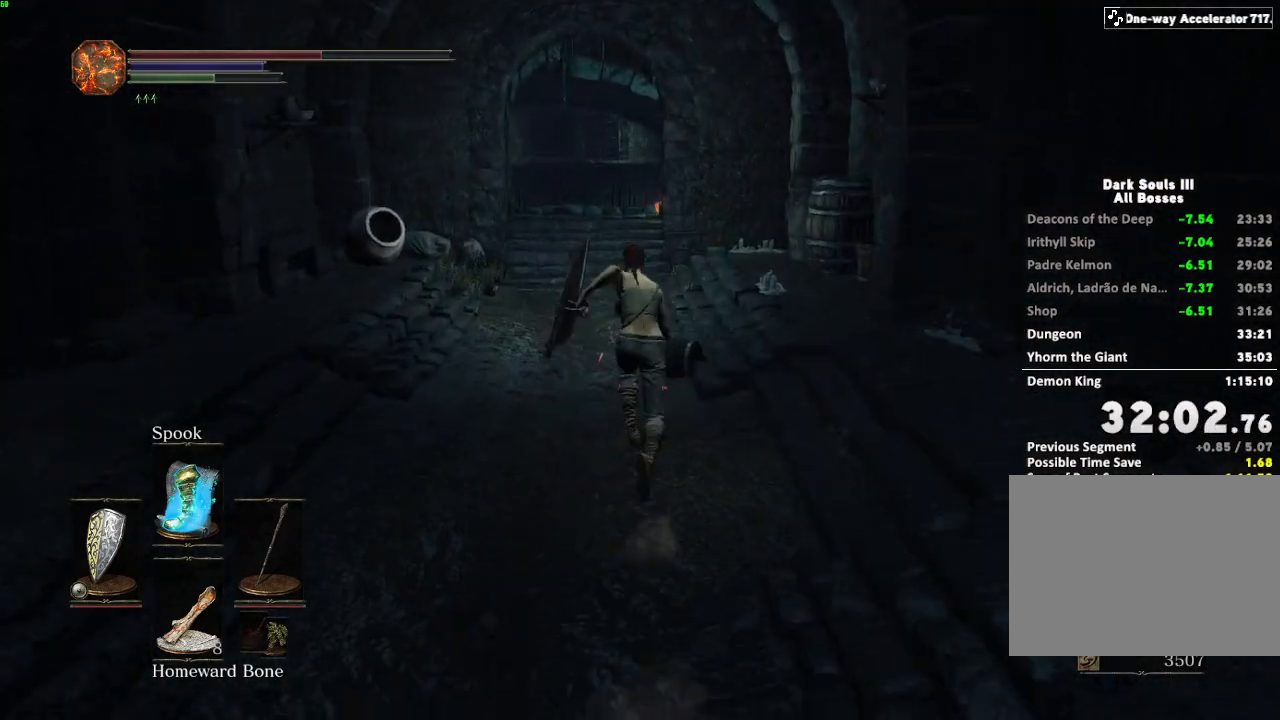
{"keys": ["space", "w"], "mouse": [], "events": [[233, "space", "up"], [417, "space", "down"]]}
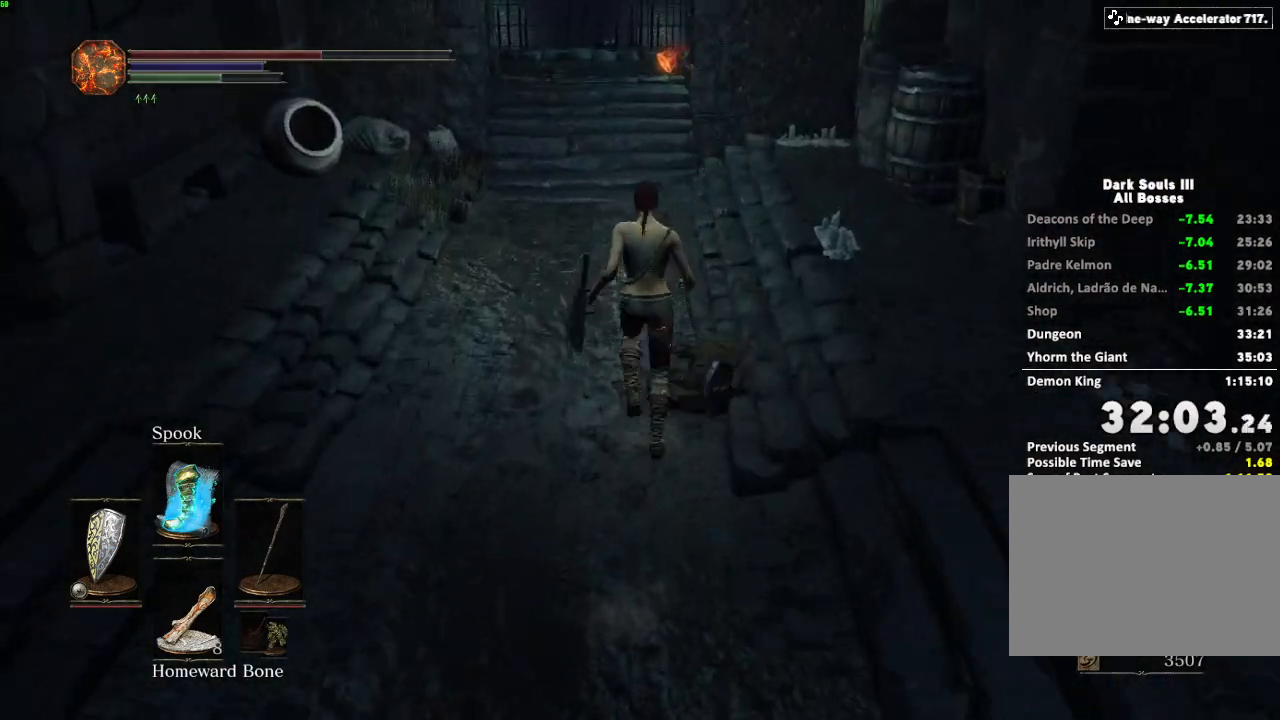
{"keys": ["space", "w"], "mouse": [], "events": []}
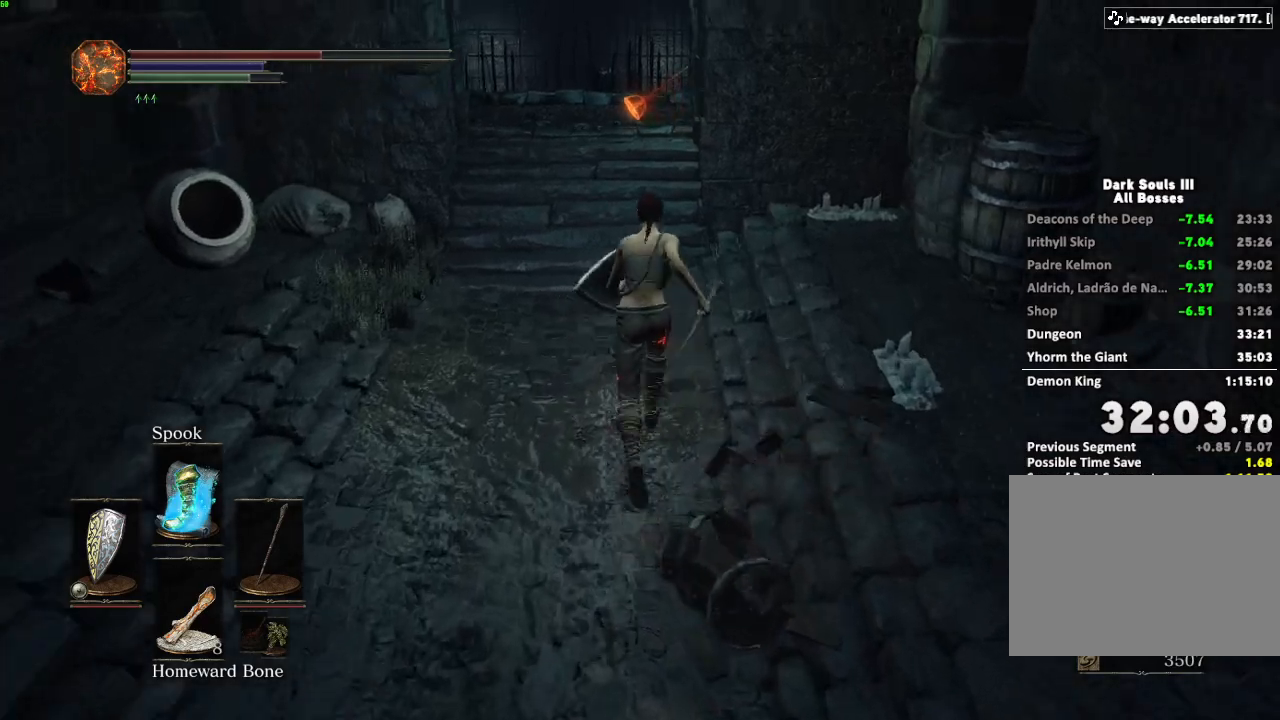
{"keys": ["space", "w"], "mouse": [], "events": []}
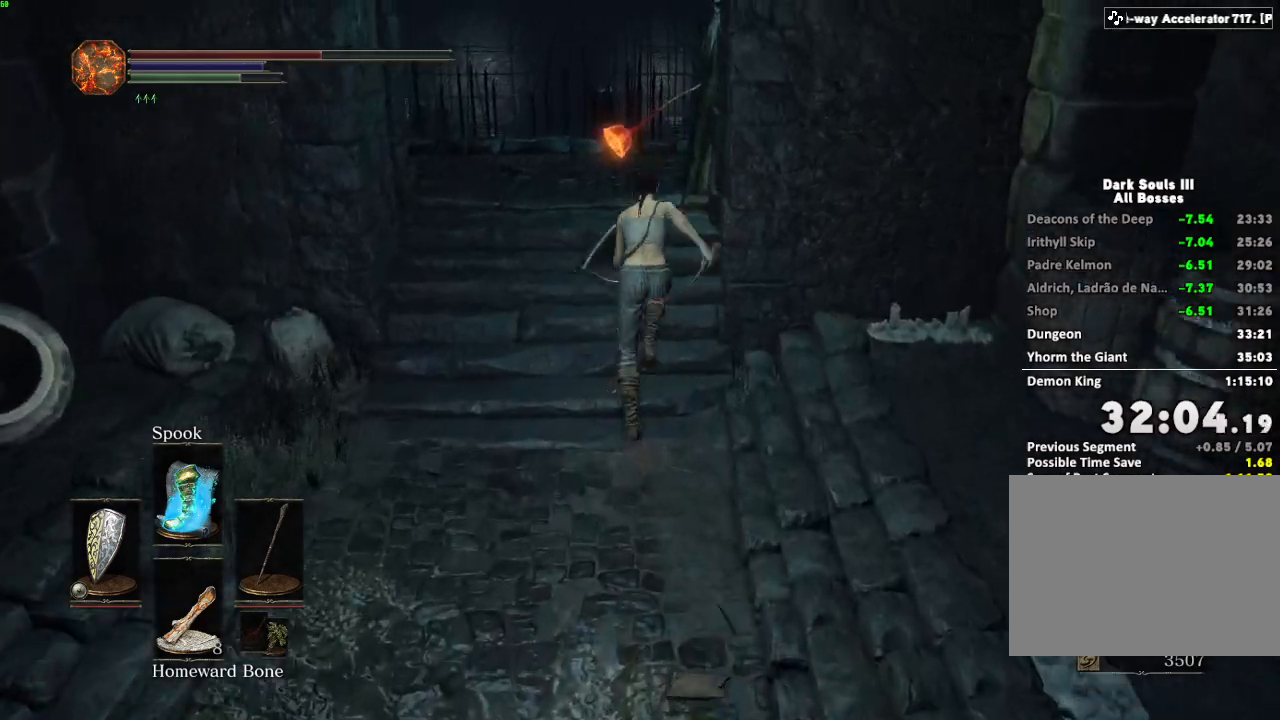
{"keys": ["space", "w"], "mouse": [], "events": []}
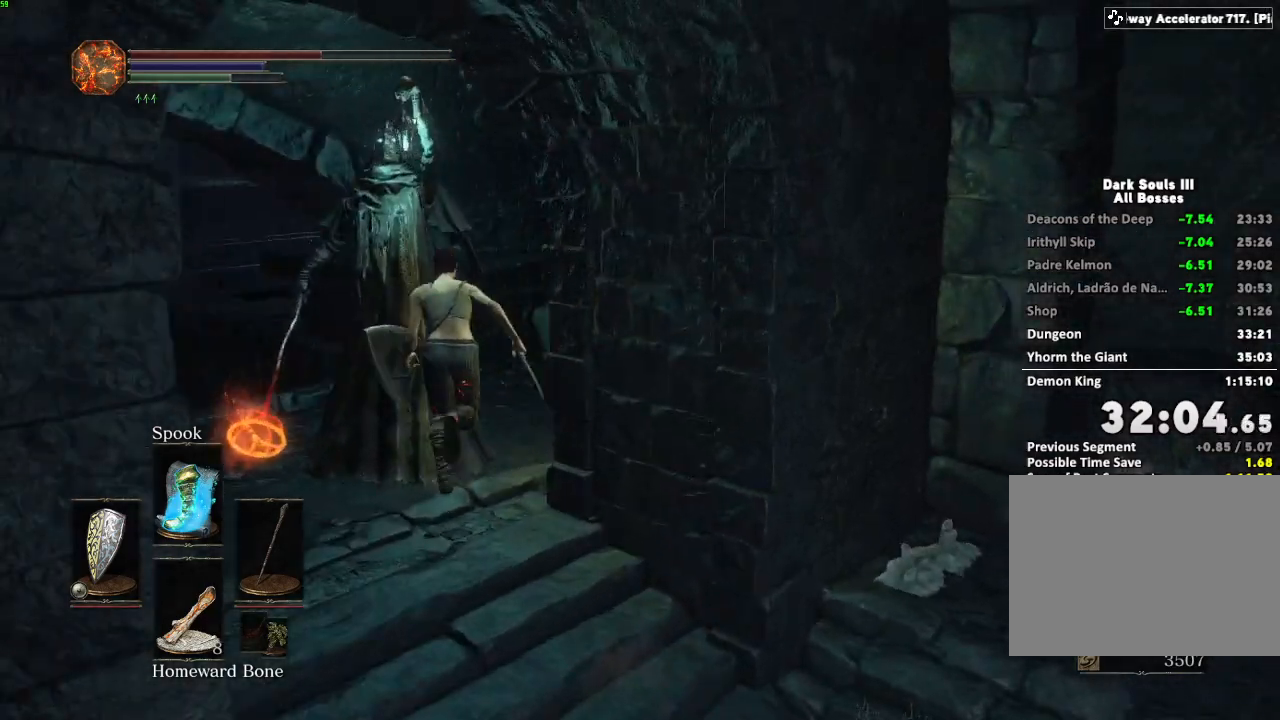
{"keys": ["space", "w"], "mouse": [], "events": []}
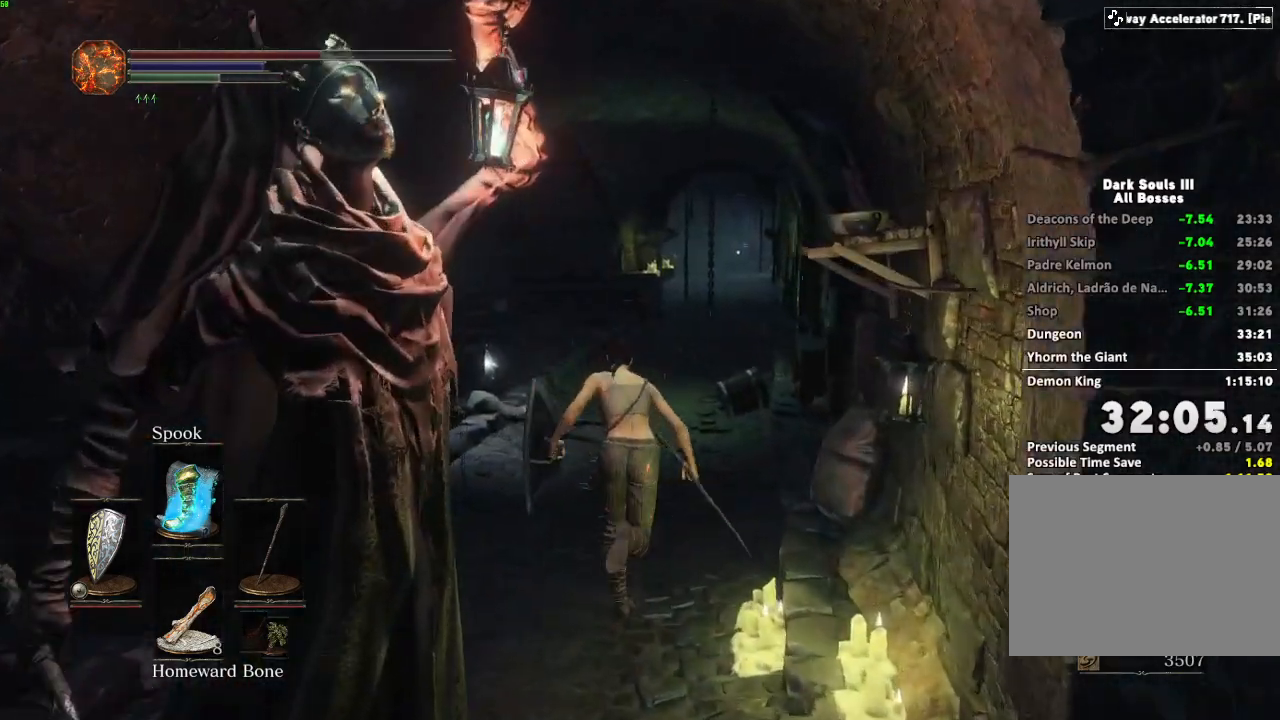
{"keys": ["space", "w"], "mouse": [], "events": []}
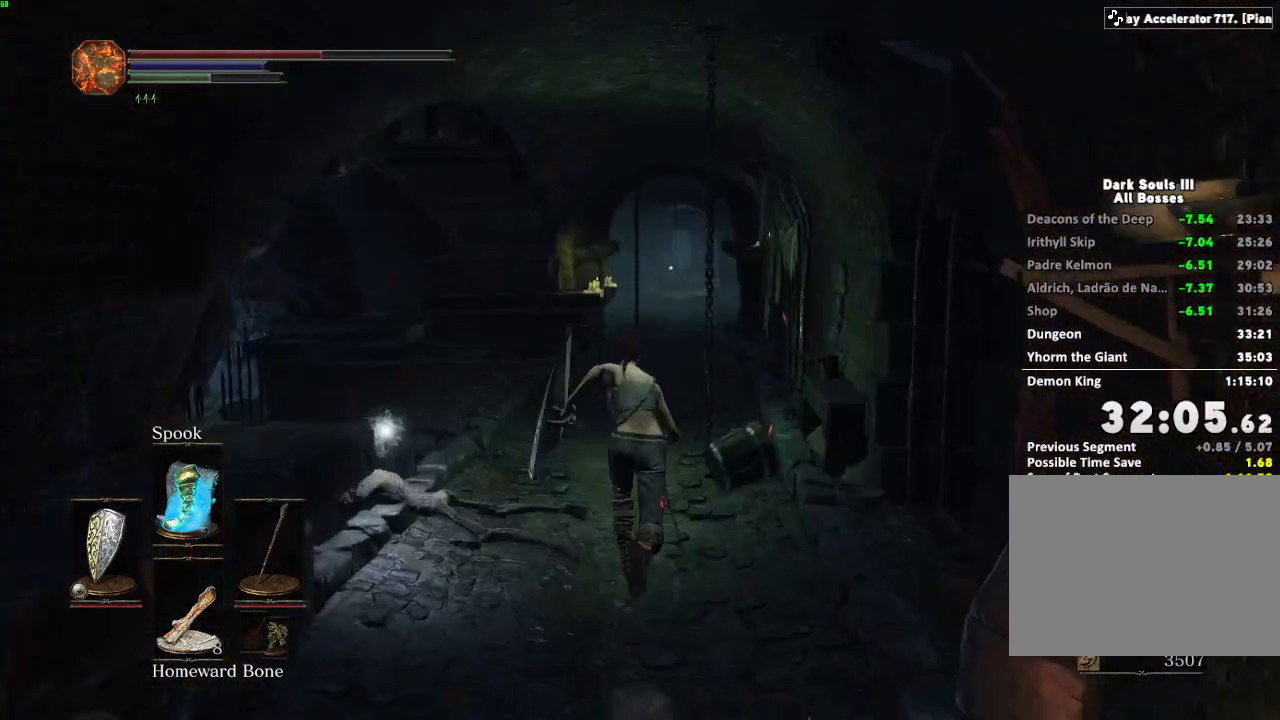
{"keys": ["space", "w"], "mouse": [], "events": []}
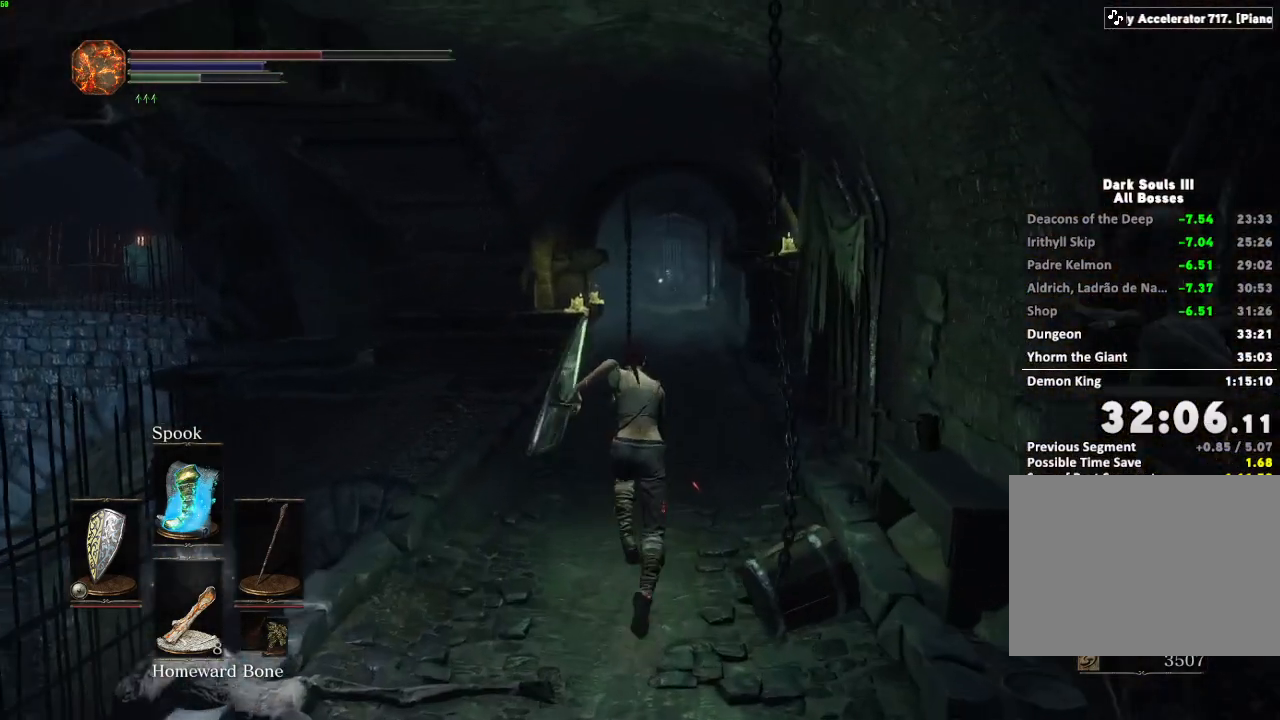
{"keys": ["space", "w"], "mouse": [], "events": []}
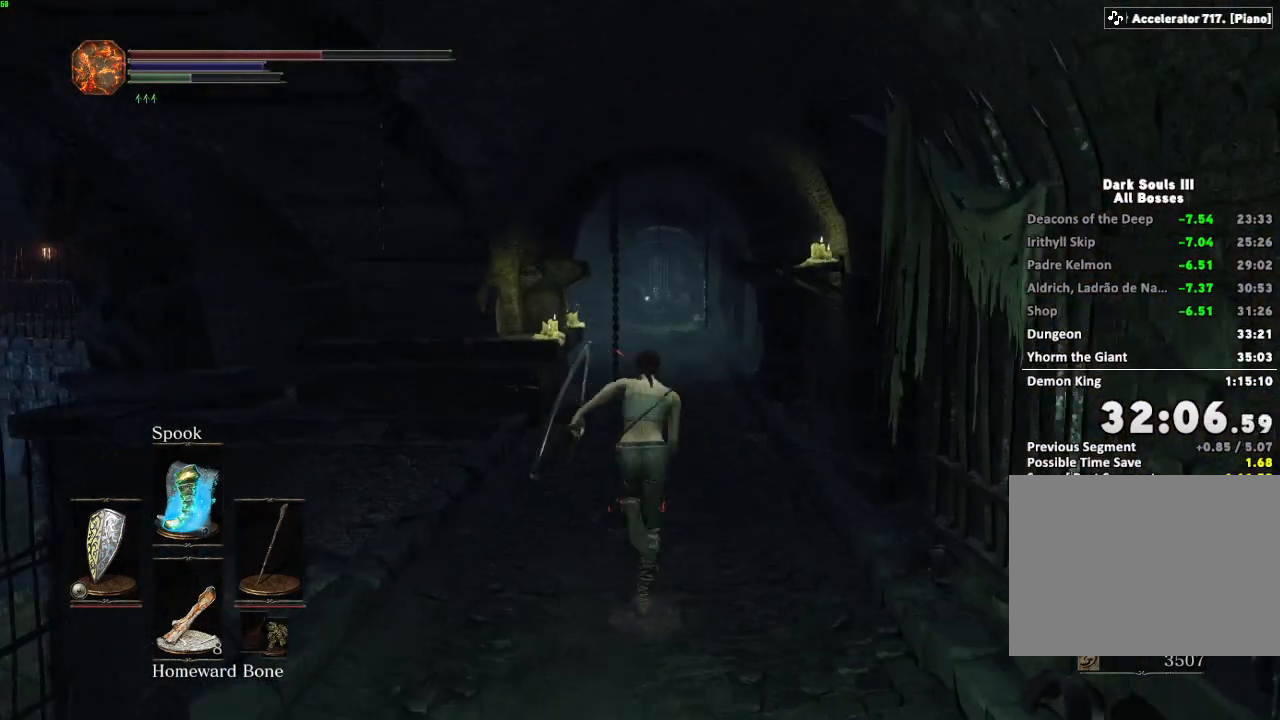
{"keys": ["space", "w"], "mouse": [], "events": []}
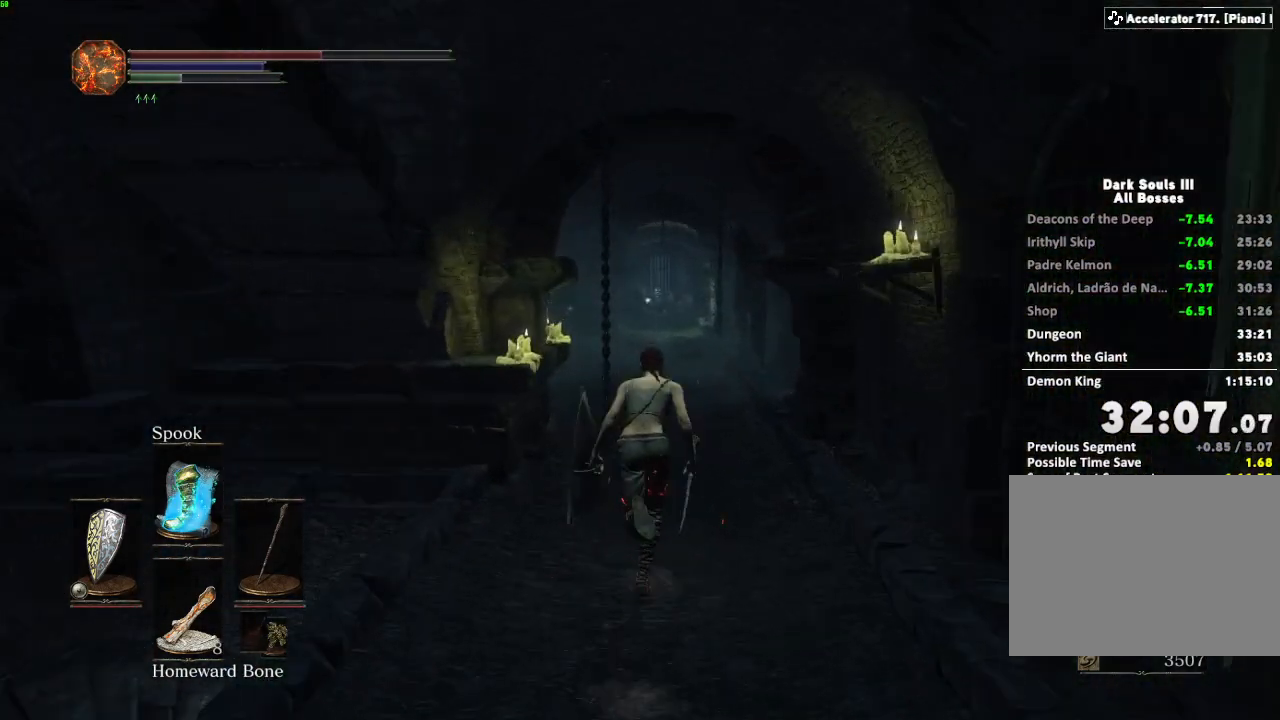
{"keys": ["space", "w"], "mouse": [], "events": [[200, "mouse_right", "down"], [300, "mouse_right", "up"]]}
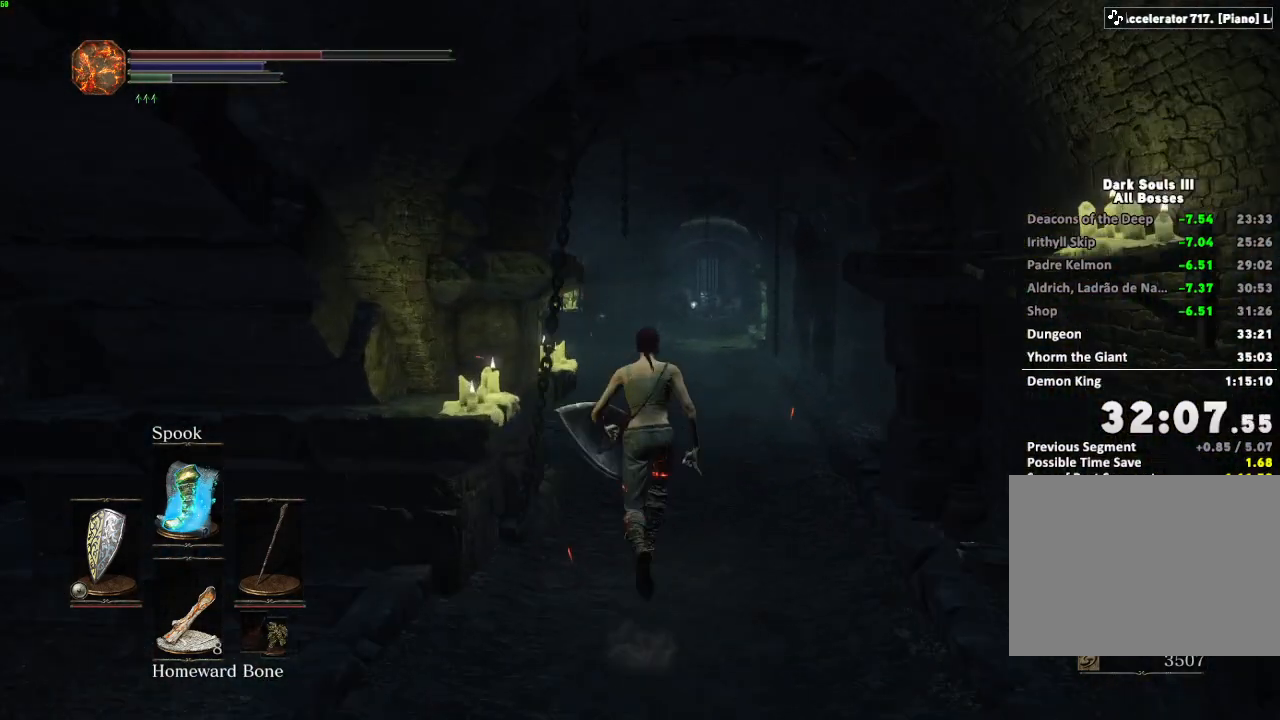
{"keys": ["d", "w"], "mouse": [], "events": [[467, "space", "up"], [500, "d", "down"]]}
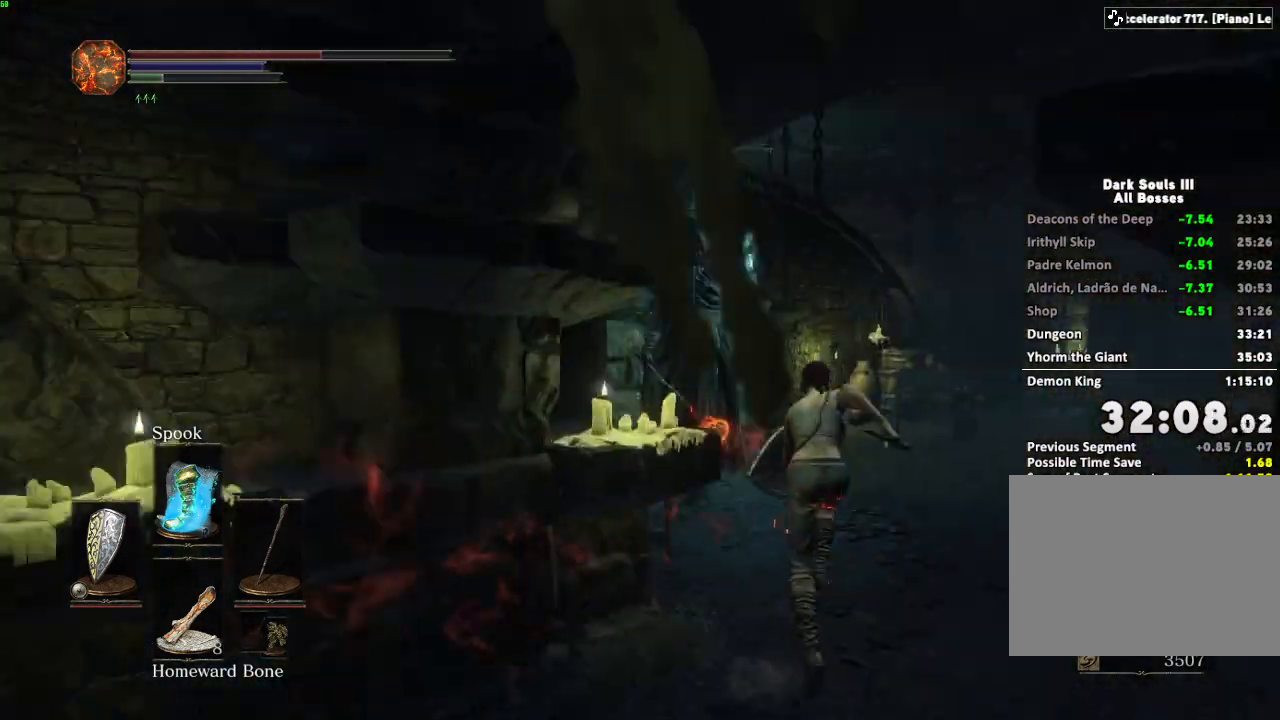
{"keys": ["d", "space", "w"], "mouse": [], "events": [[233, "space", "down"]]}